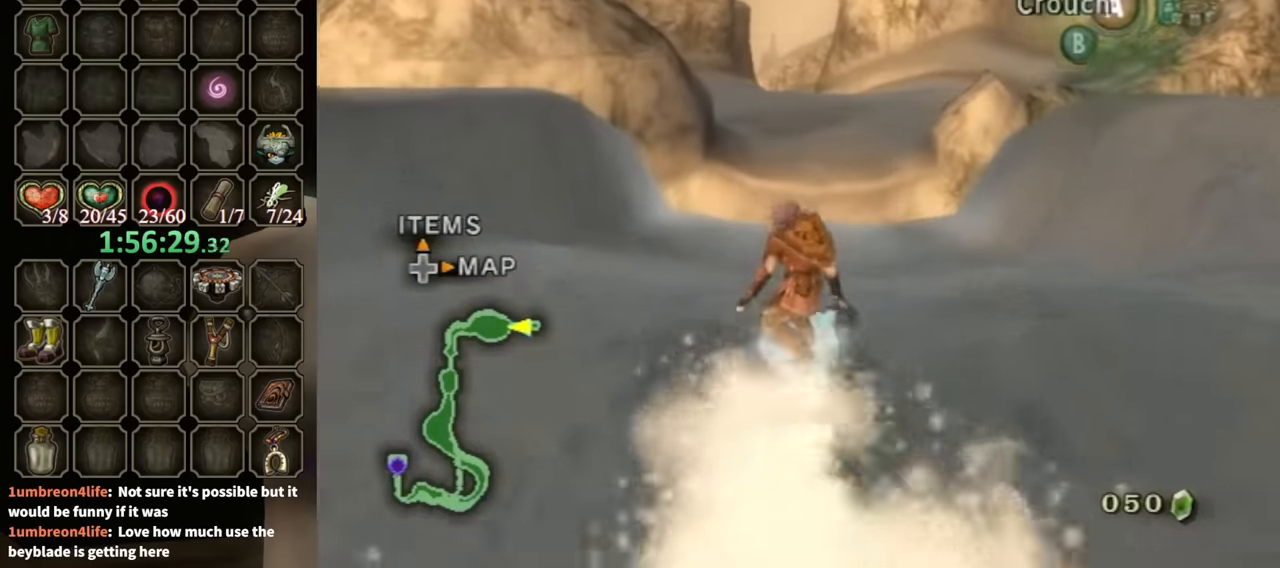
Gameplay with a controller (Nintendo layout); each line is a JSON object with the inputs held at the frame after it. "events" lists button and stick changes between this image and that frame as [ms after this image, input, new state], when the widget could be followed in between. Not read: L3 R3.
{"buttons": [], "left_stick": "up", "right_stick": "center", "events": []}
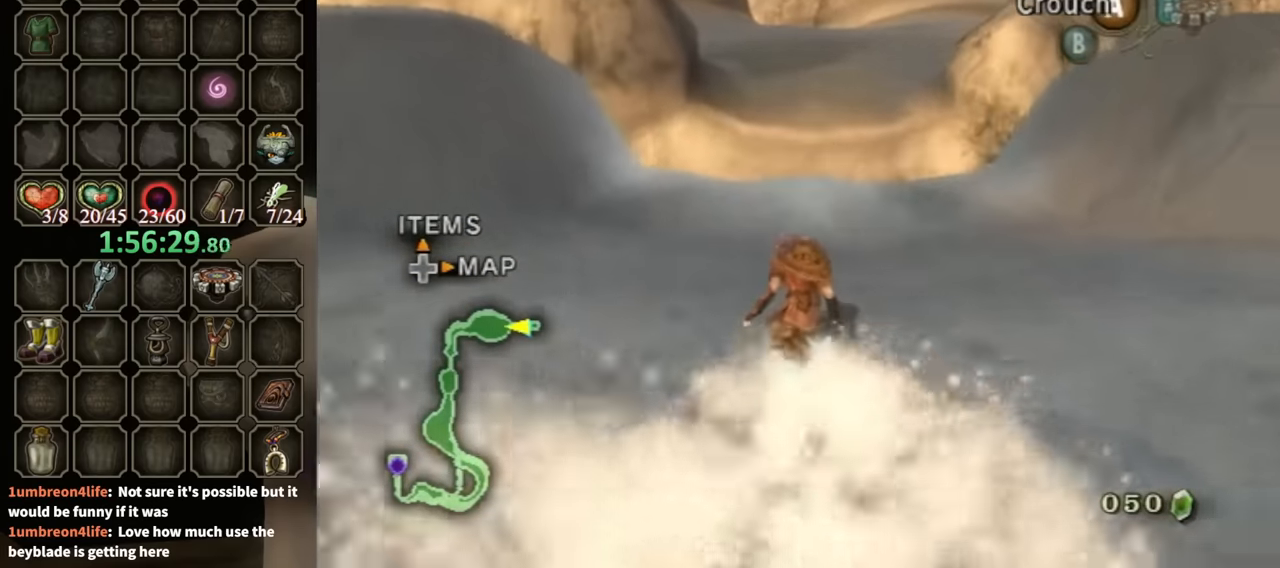
{"buttons": ["A"], "left_stick": "up", "right_stick": "center", "events": [[433, "A", "down"]]}
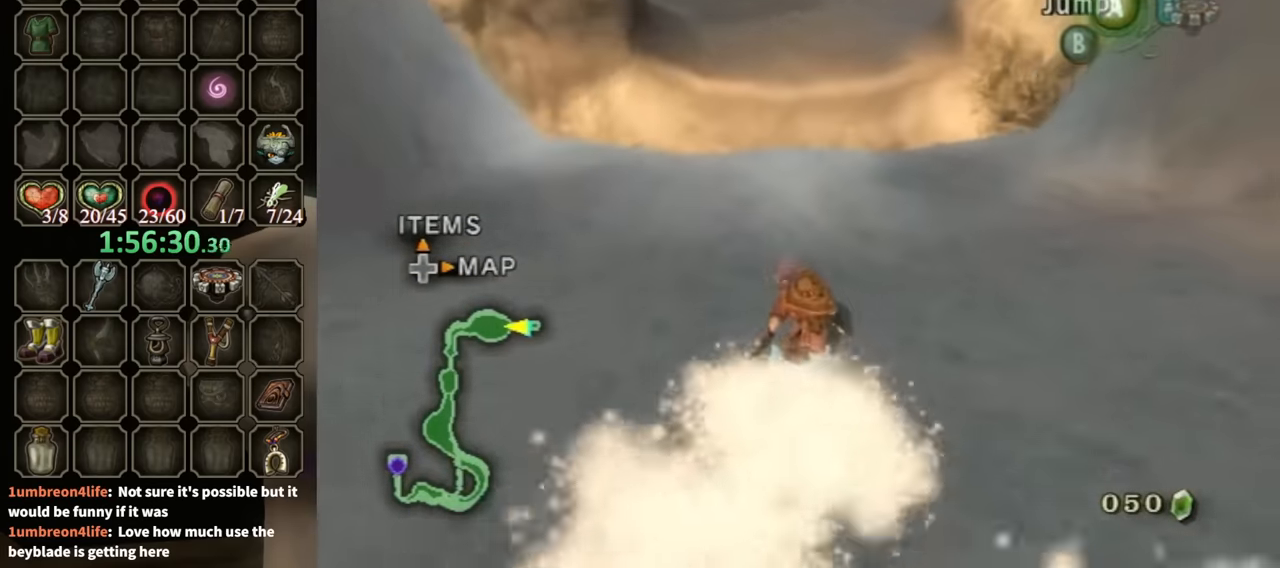
{"buttons": ["A"], "left_stick": "up", "right_stick": "center", "events": []}
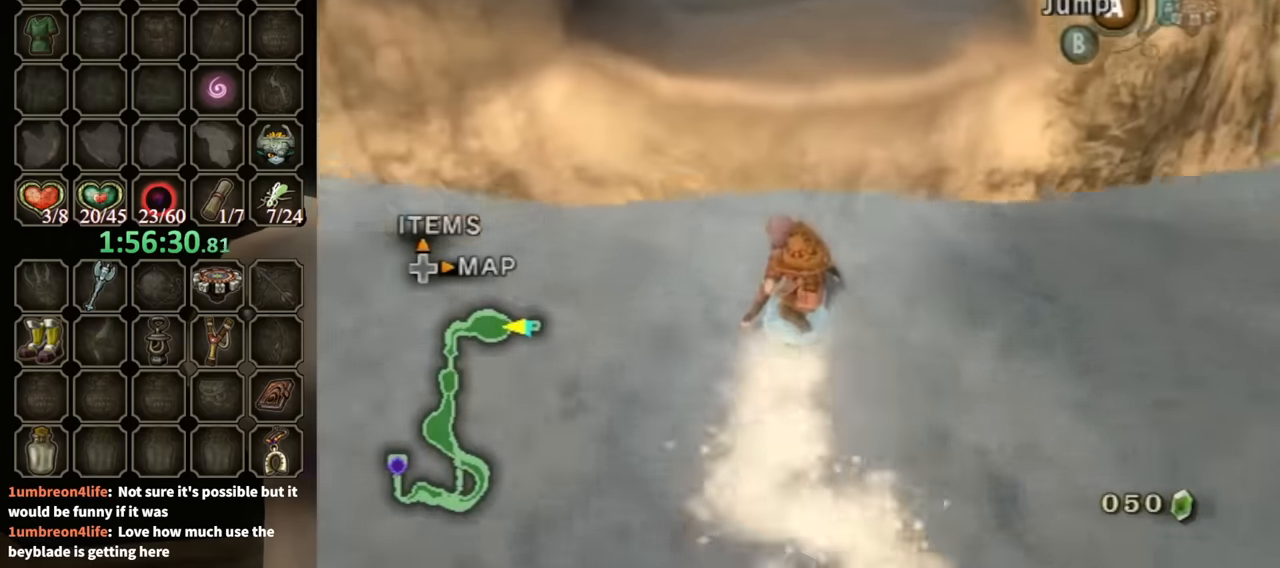
{"buttons": [], "left_stick": "up", "right_stick": "center", "events": [[166, "A", "up"]]}
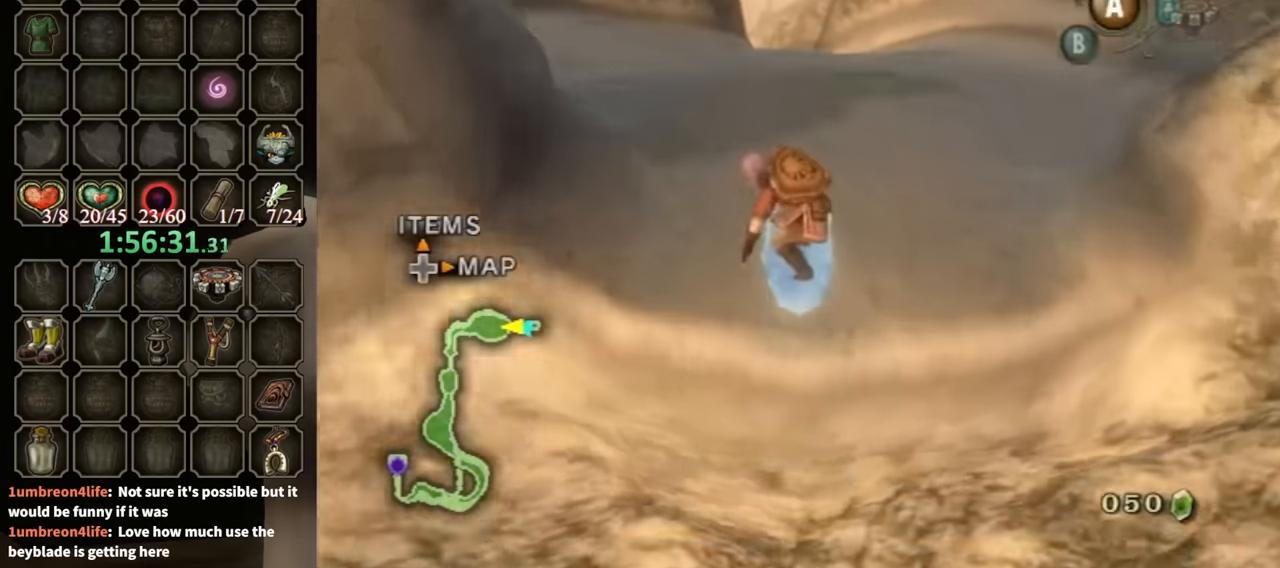
{"buttons": [], "left_stick": "up", "right_stick": "center", "events": []}
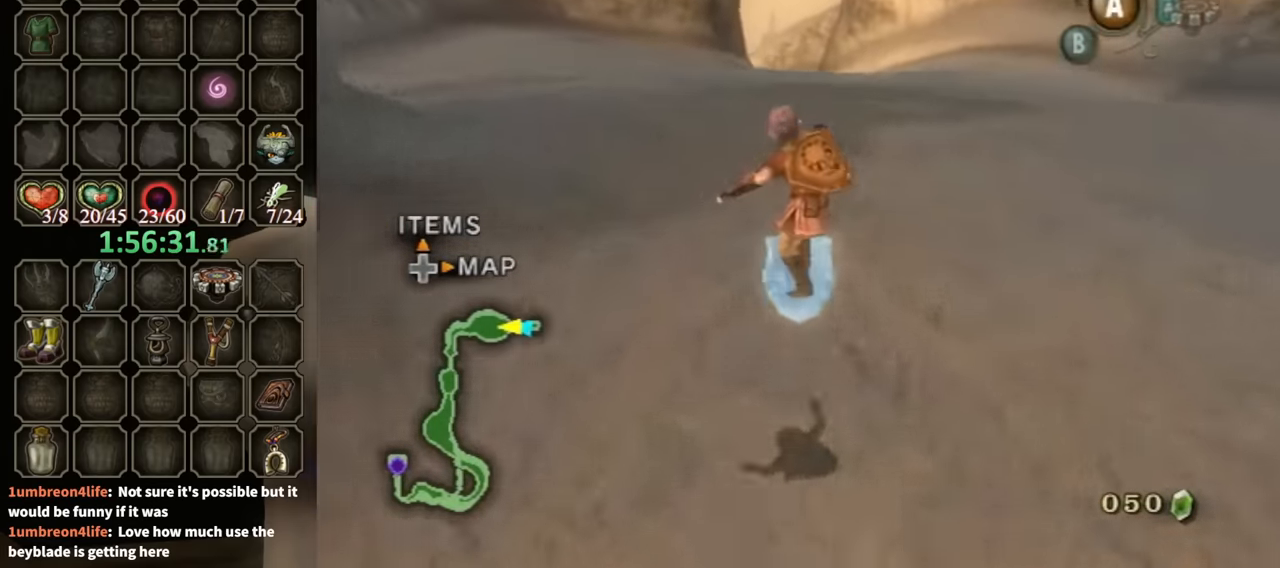
{"buttons": [], "left_stick": "up", "right_stick": "center", "events": [[100, "A", "down"], [166, "A", "up"], [266, "A", "down"], [300, "A", "up"], [366, "A", "down"], [433, "A", "up"]]}
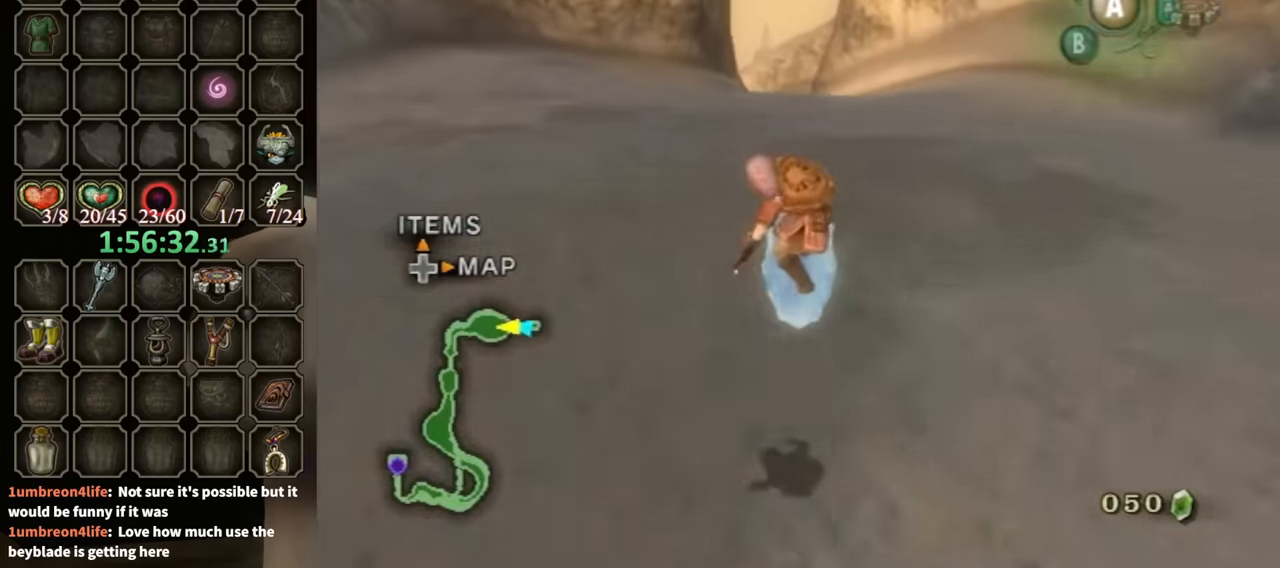
{"buttons": [], "left_stick": "up", "right_stick": "center", "events": [[33, "A", "down"], [100, "A", "up"]]}
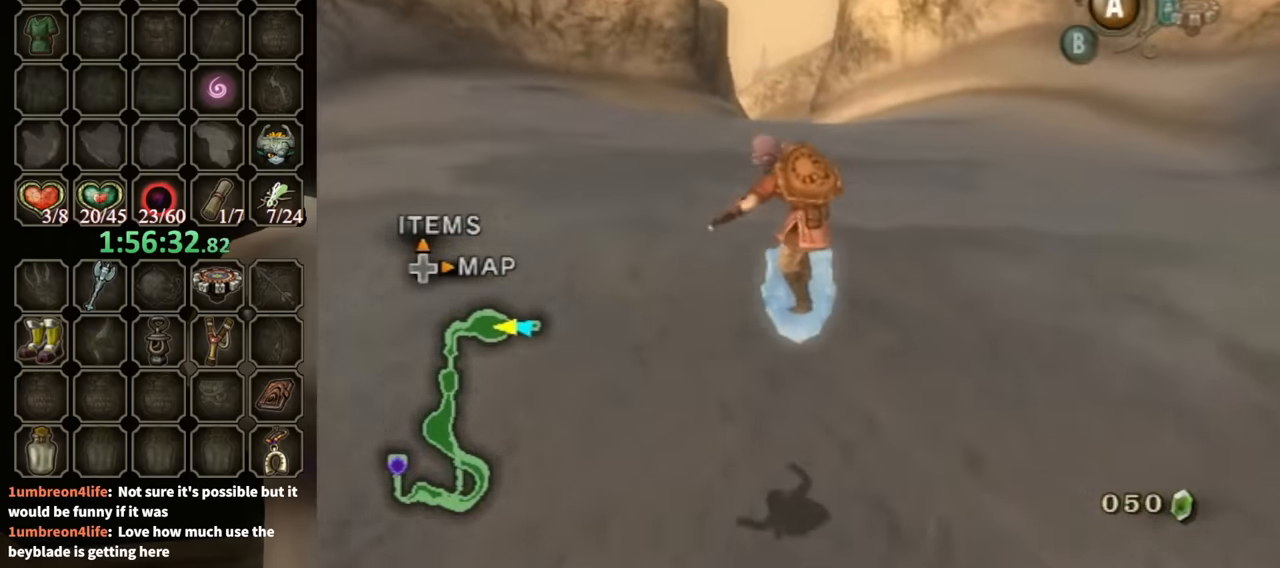
{"buttons": ["A"], "left_stick": "up", "right_stick": "center", "events": [[466, "A", "down"]]}
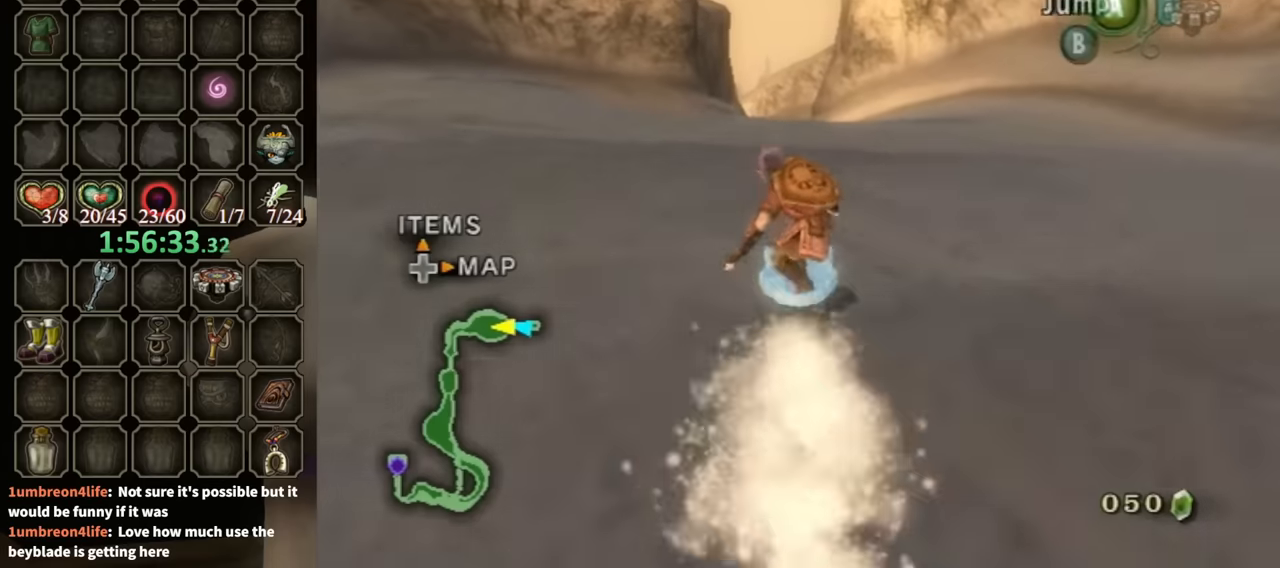
{"buttons": [], "left_stick": "up", "right_stick": "center", "events": [[66, "A", "up"], [100, "A", "down"], [166, "A", "up"], [233, "A", "down"], [266, "A", "up"]]}
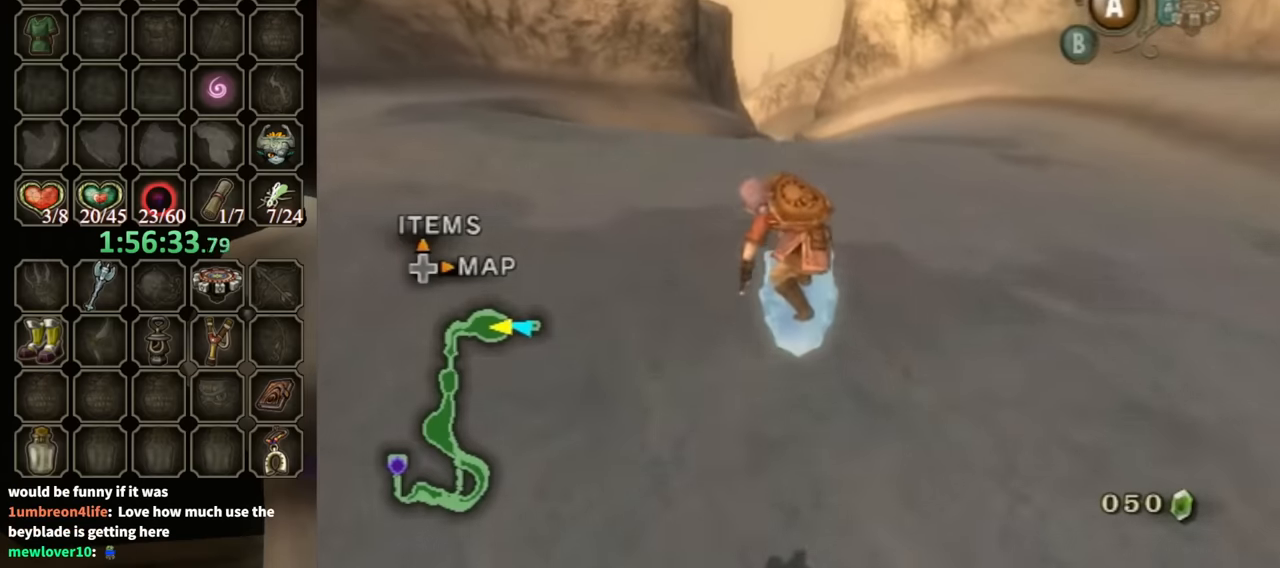
{"buttons": [], "left_stick": "up", "right_stick": "center", "events": []}
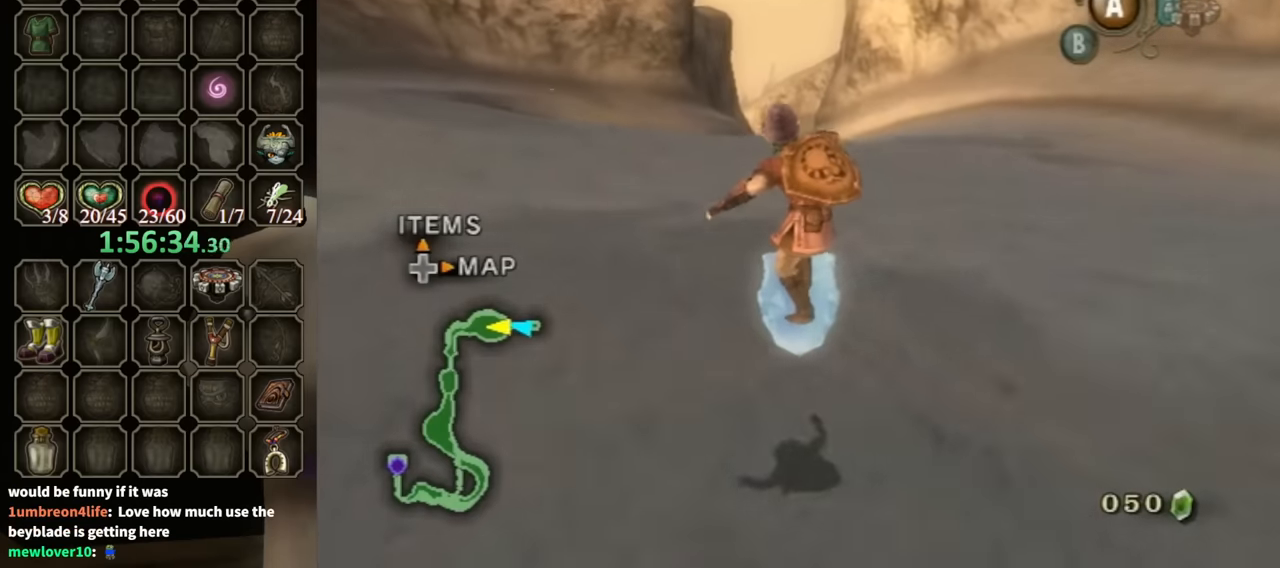
{"buttons": ["A"], "left_stick": "up", "right_stick": "center", "events": [[333, "A", "down"], [433, "A", "up"], [500, "A", "down"]]}
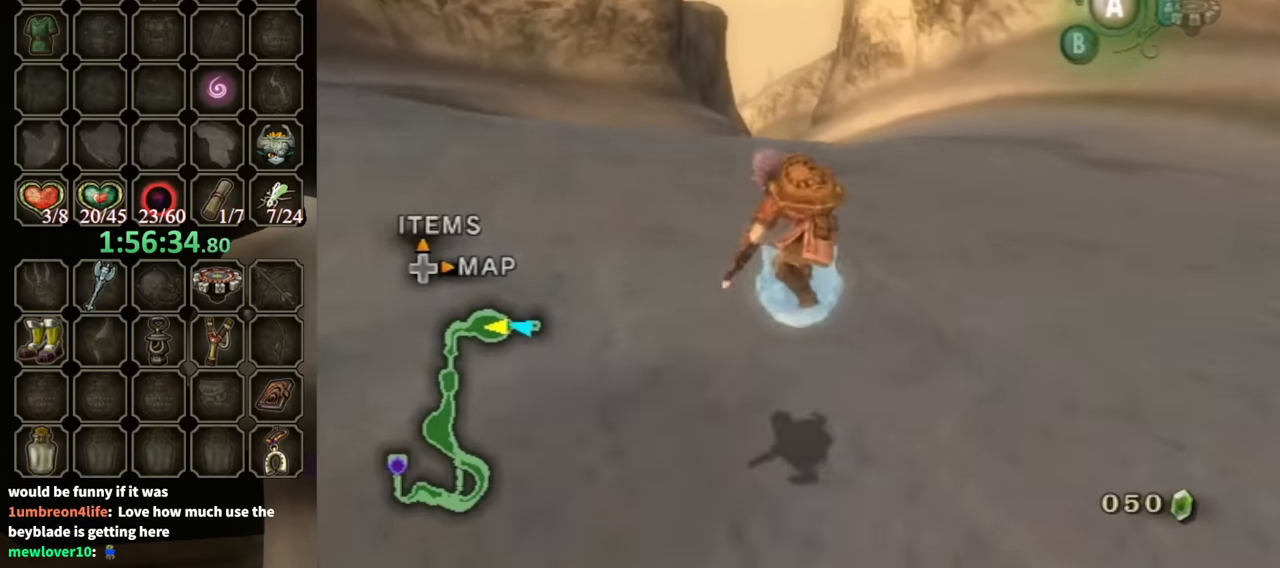
{"buttons": [], "left_stick": "up", "right_stick": "center", "events": [[100, "A", "up"]]}
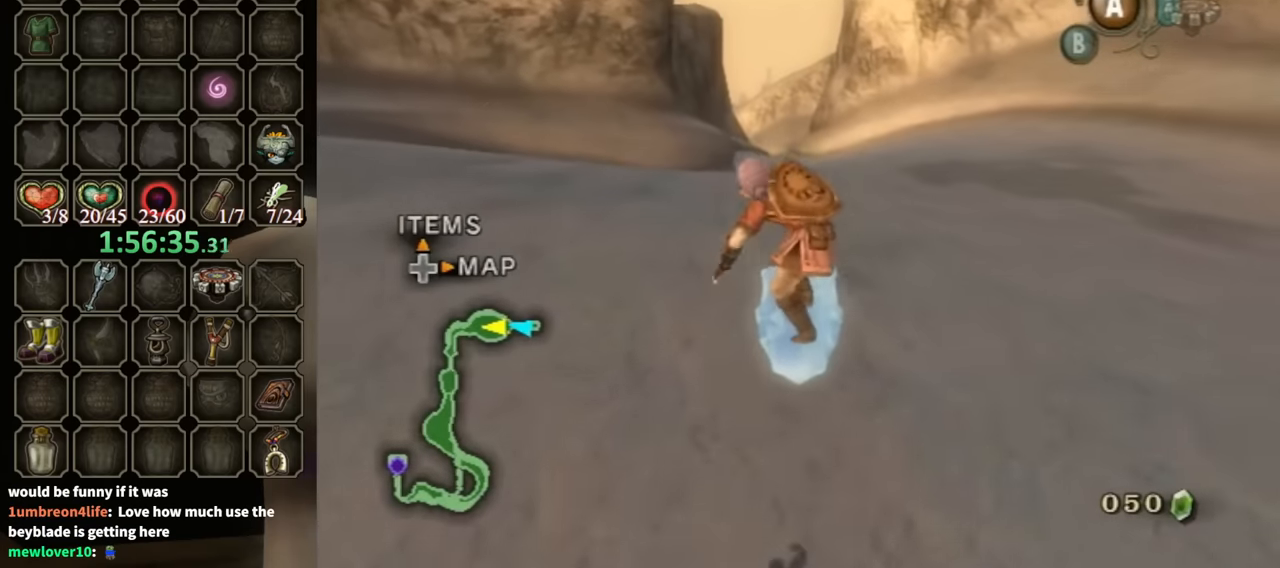
{"buttons": [], "left_stick": "up", "right_stick": "center", "events": []}
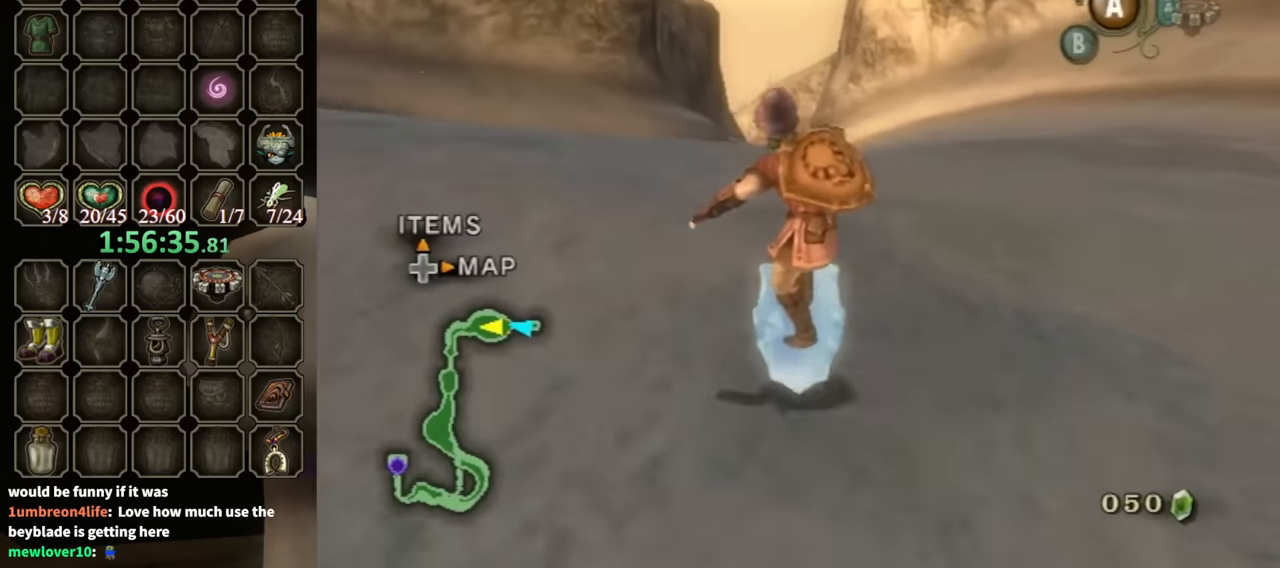
{"buttons": [], "left_stick": "up", "right_stick": "center", "events": [[233, "A", "down"], [300, "A", "up"], [366, "A", "down"], [466, "A", "up"]]}
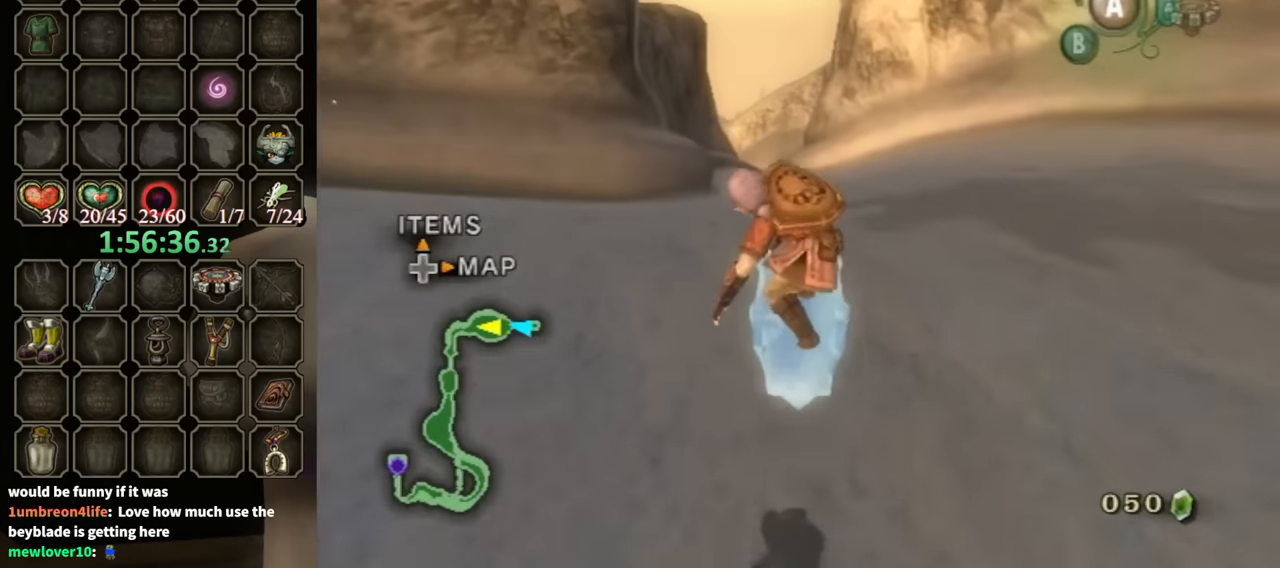
{"buttons": [], "left_stick": "up", "right_stick": "center", "events": []}
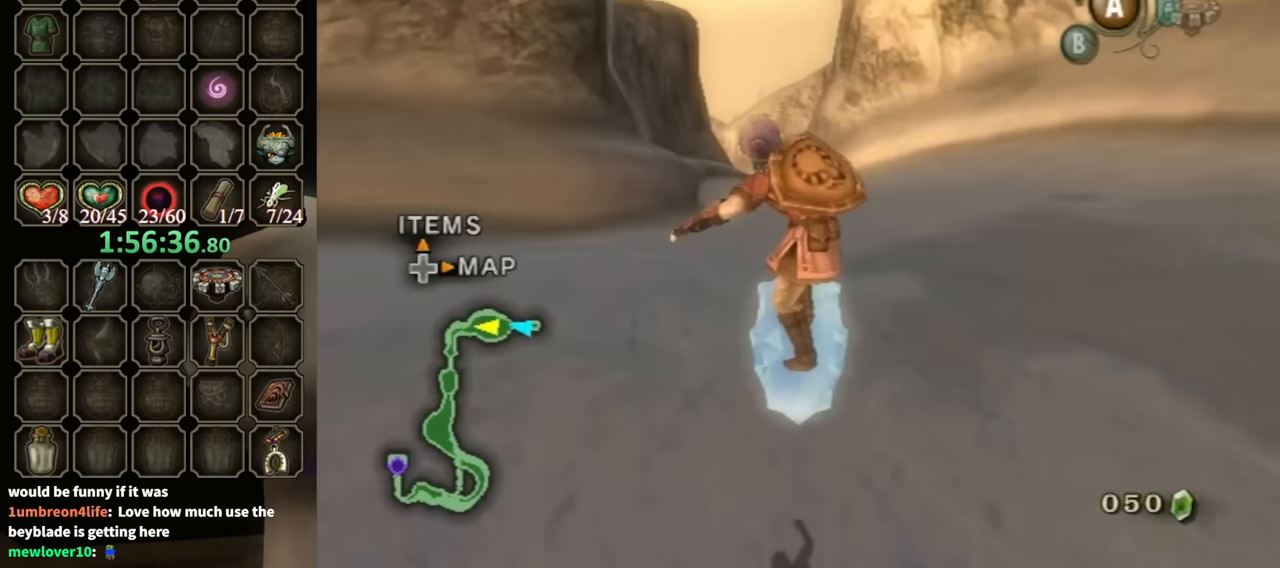
{"buttons": [], "left_stick": "up", "right_stick": "center", "events": []}
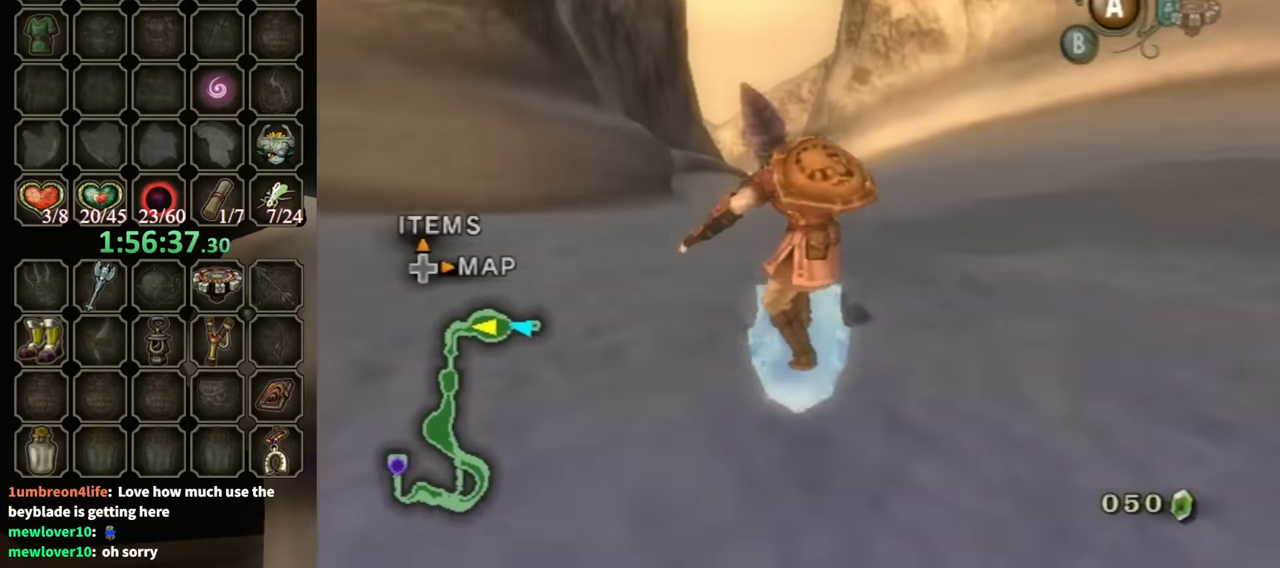
{"buttons": [], "left_stick": "up", "right_stick": "center", "events": [[66, "A", "down"], [200, "A", "up"], [233, "A", "down"], [300, "A", "up"], [400, "A", "down"], [466, "A", "up"]]}
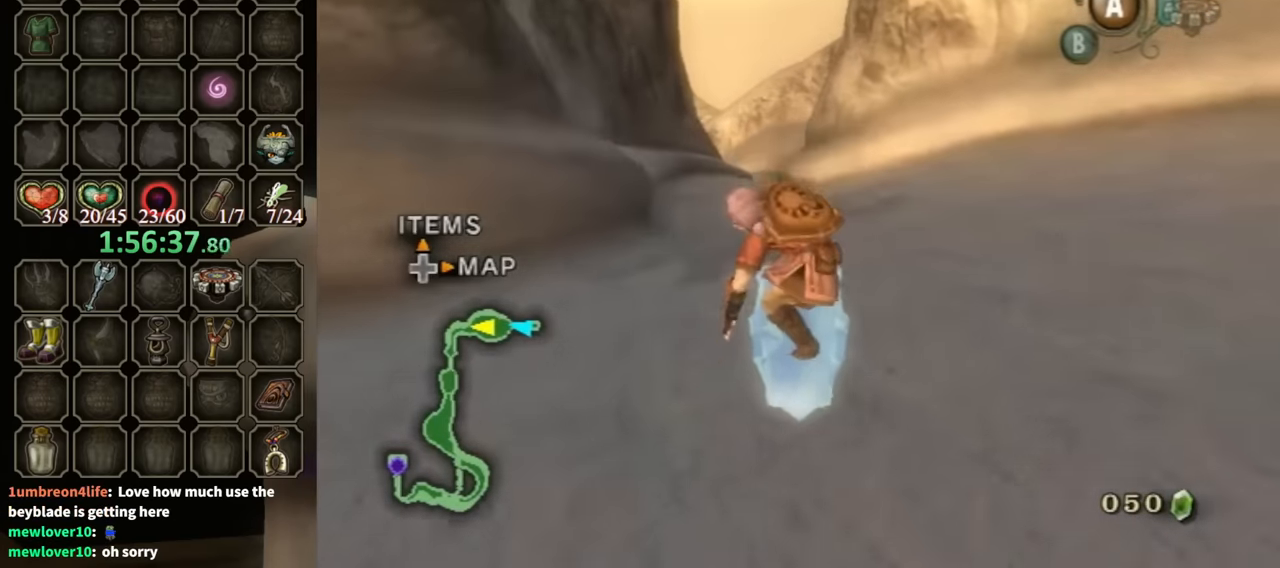
{"buttons": [], "left_stick": "up", "right_stick": "center", "events": []}
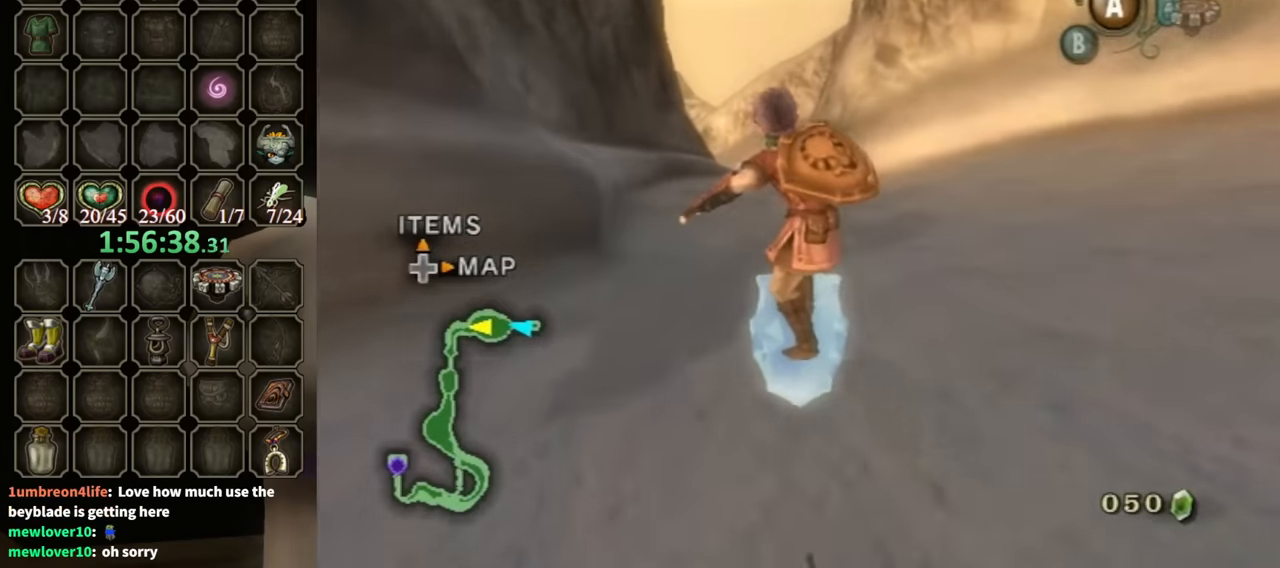
{"buttons": [], "left_stick": "up", "right_stick": "center", "events": []}
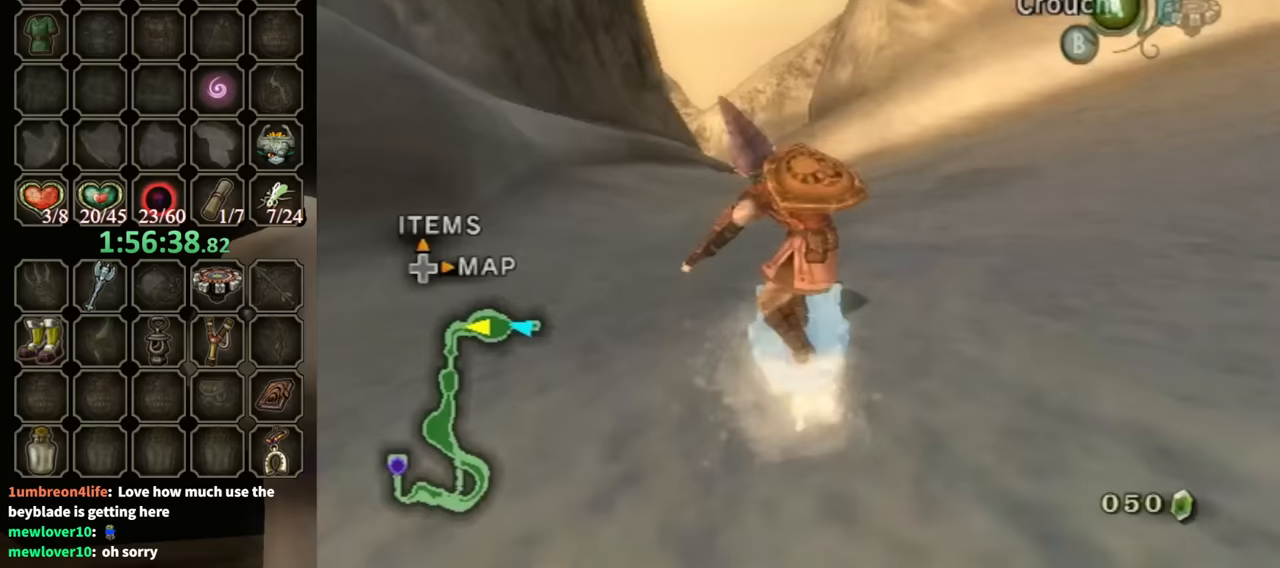
{"buttons": [], "left_stick": "up", "right_stick": "center", "events": [[133, "A", "down"], [200, "A", "up"], [333, "A", "down"], [367, "A", "up"]]}
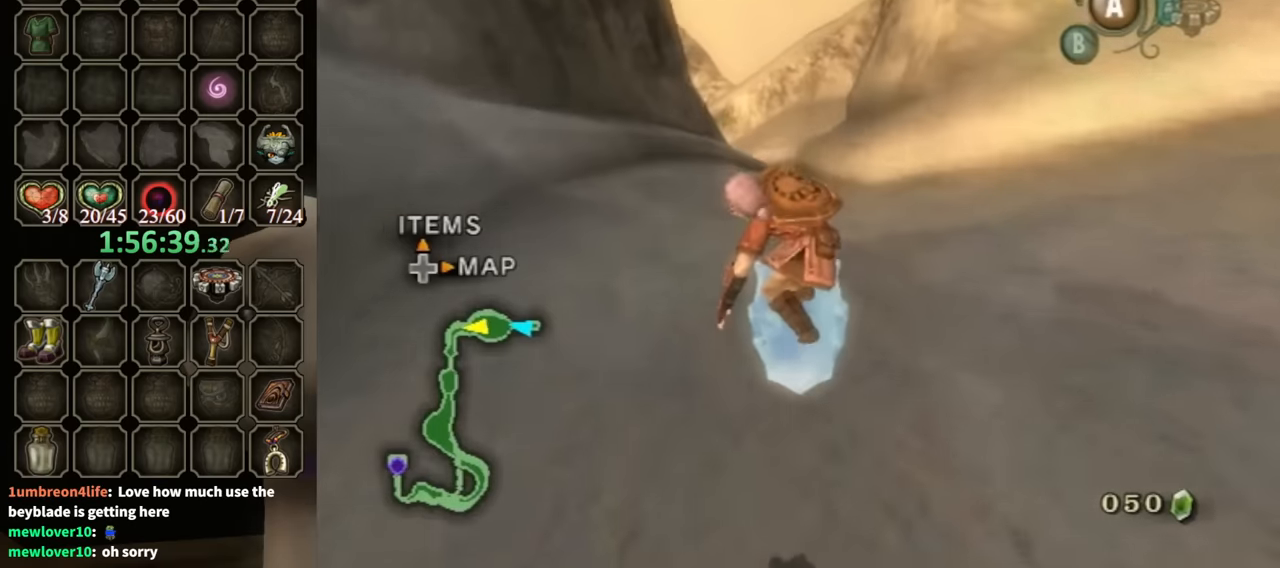
{"buttons": [], "left_stick": "up", "right_stick": "center", "events": []}
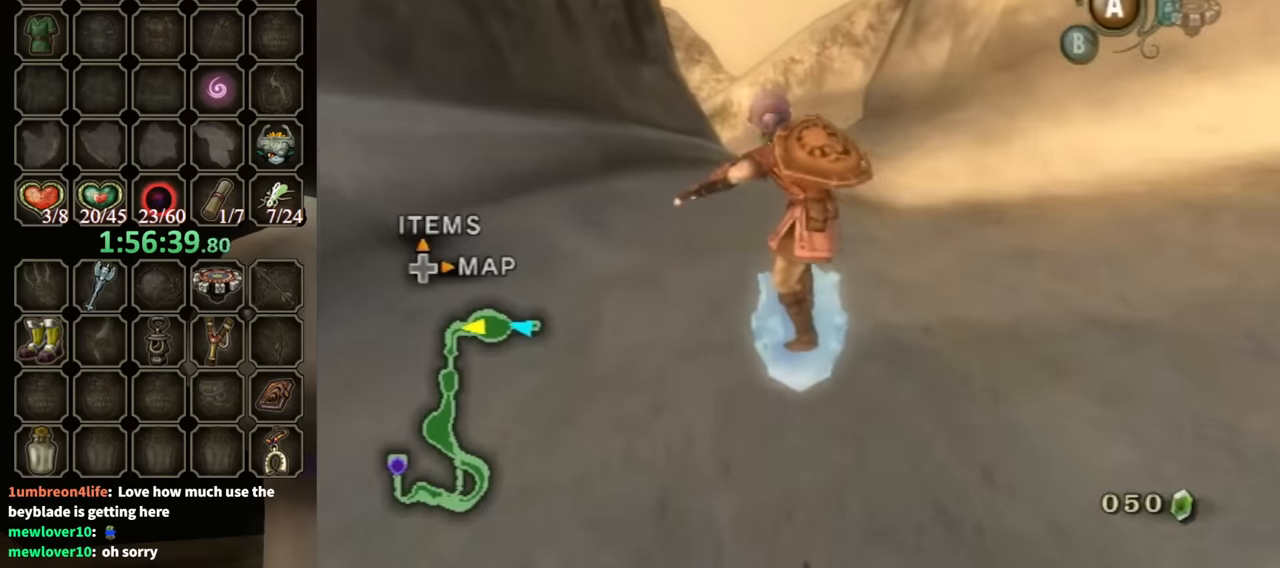
{"buttons": [], "left_stick": "up", "right_stick": "center", "events": []}
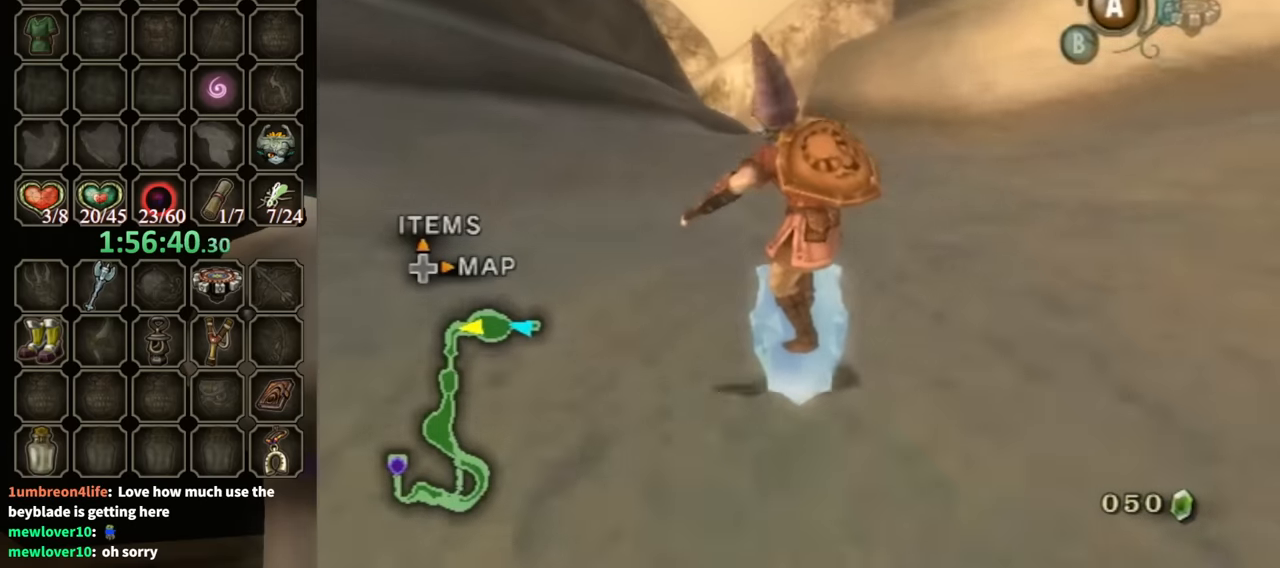
{"buttons": ["A"], "left_stick": "up", "right_stick": "center", "events": [[167, "A", "down"], [267, "A", "up"], [333, "A", "down"], [400, "A", "up"], [500, "A", "down"]]}
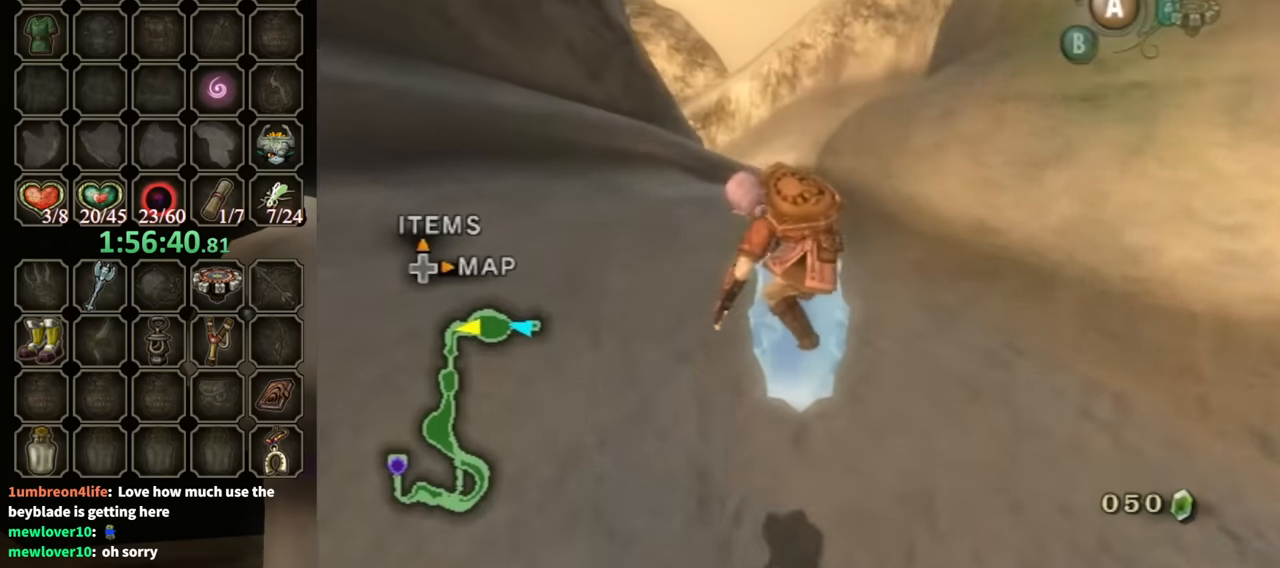
{"buttons": [], "left_stick": "up", "right_stick": "center", "events": [[67, "A", "up"]]}
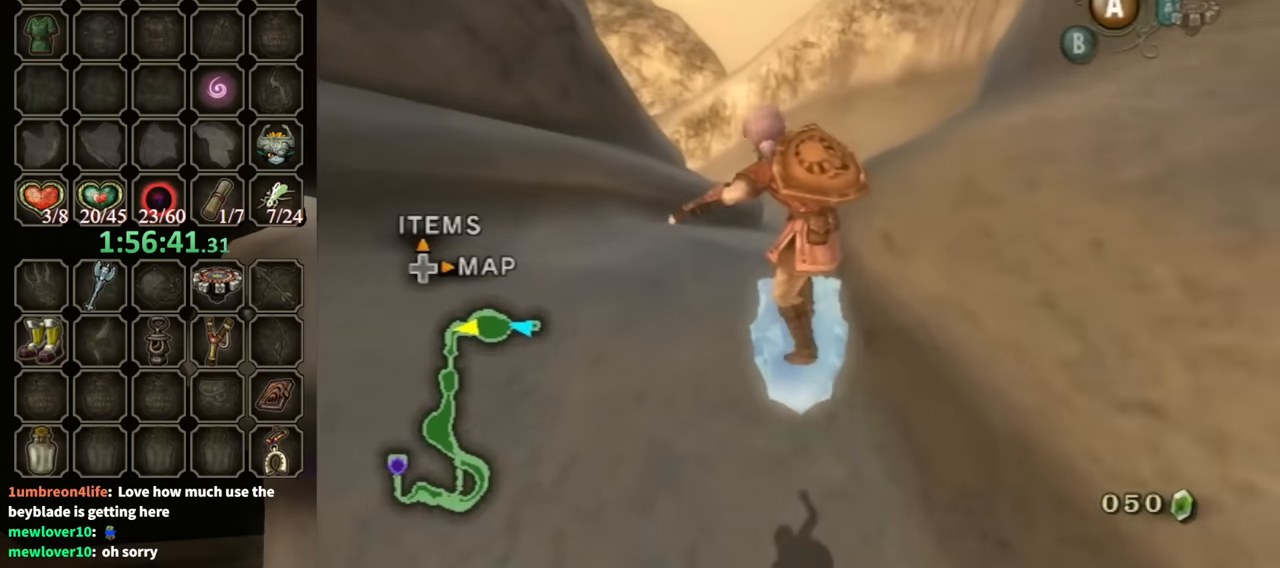
{"buttons": [], "left_stick": "up", "right_stick": "center", "events": []}
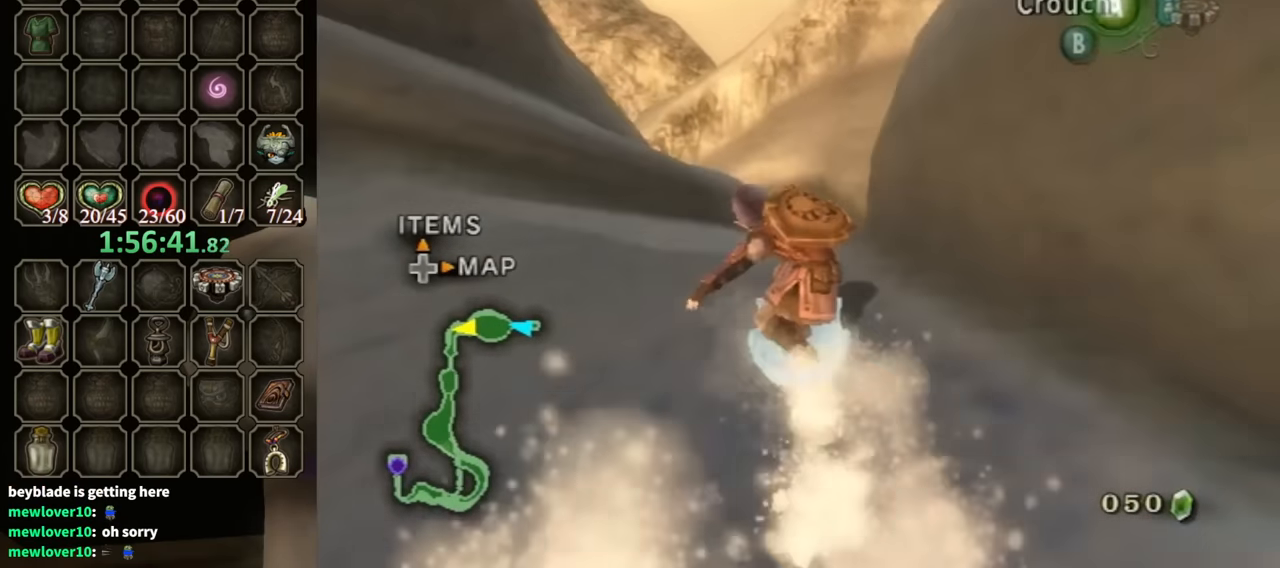
{"buttons": [], "left_stick": "up", "right_stick": "center", "events": []}
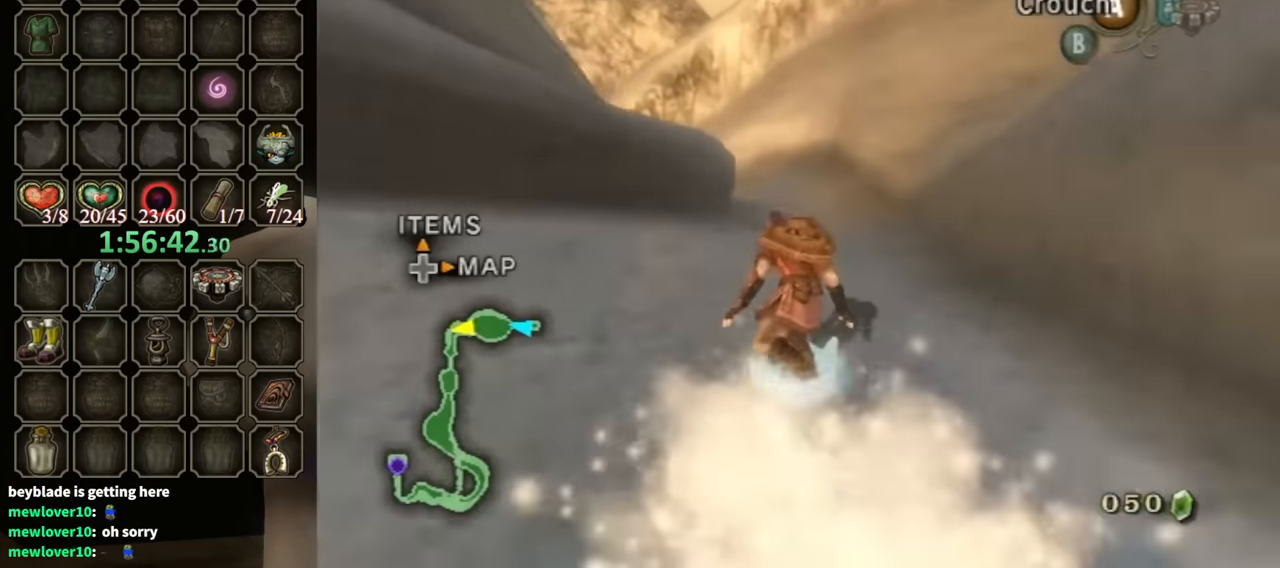
{"buttons": [], "left_stick": "up", "right_stick": "center", "events": []}
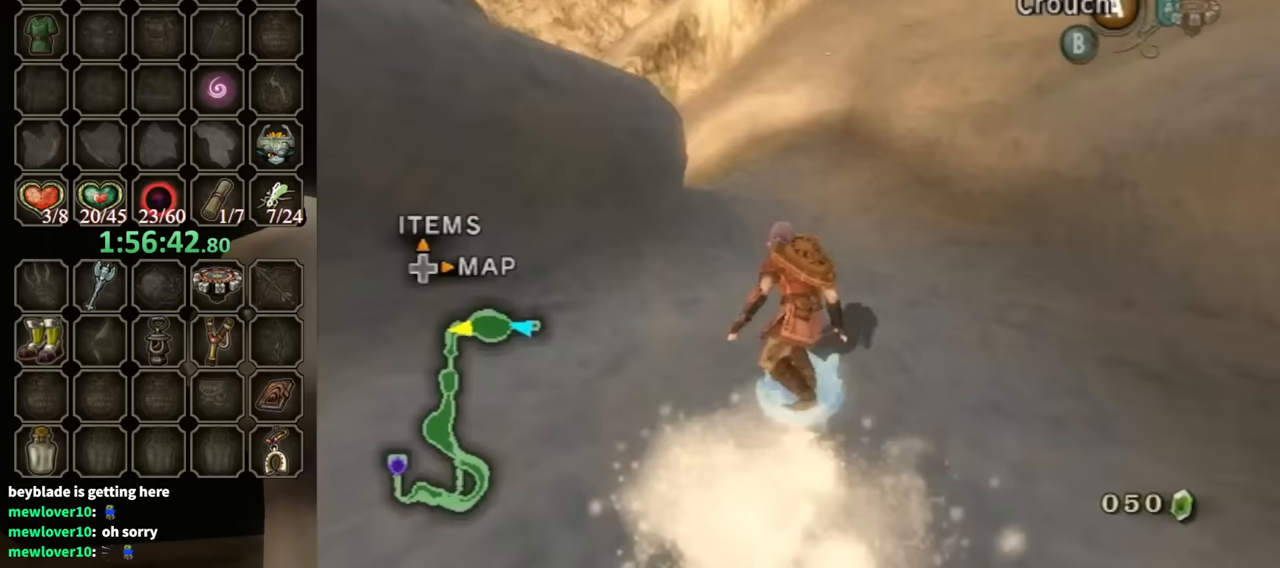
{"buttons": [], "left_stick": "up", "right_stick": "center", "events": []}
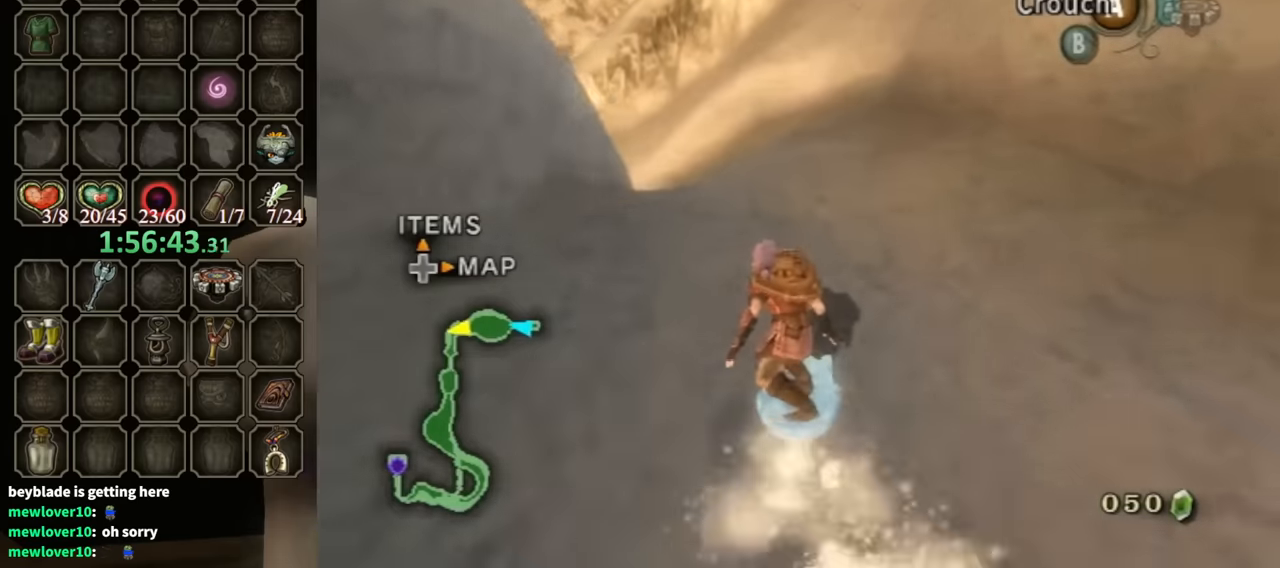
{"buttons": [], "left_stick": "up", "right_stick": "center", "events": []}
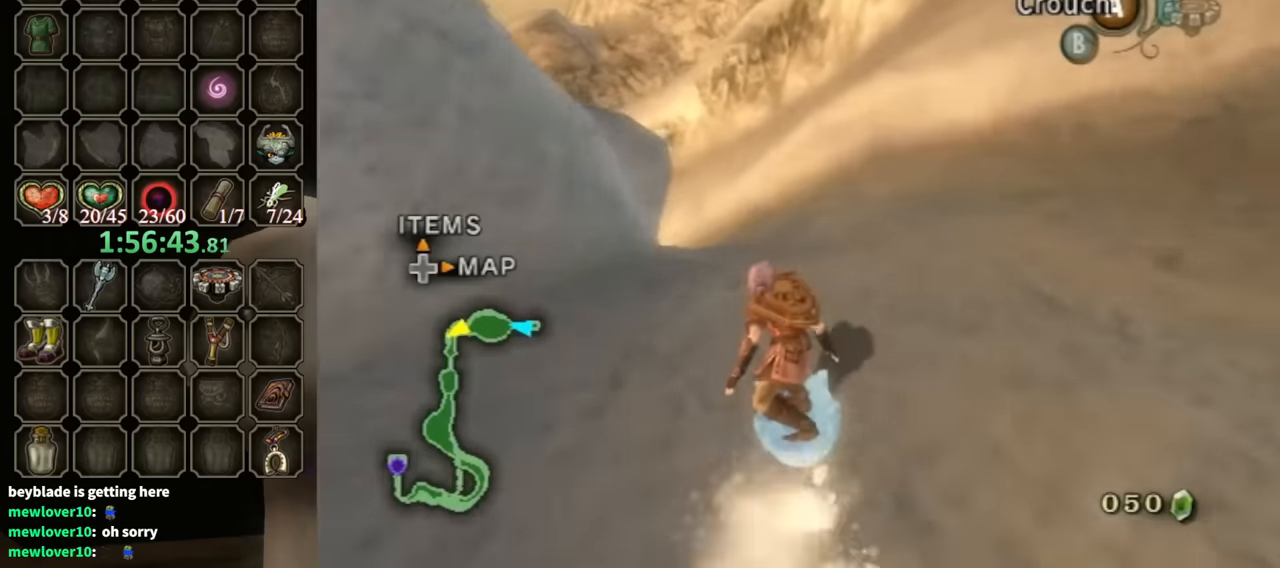
{"buttons": [], "left_stick": "up", "right_stick": "center", "events": []}
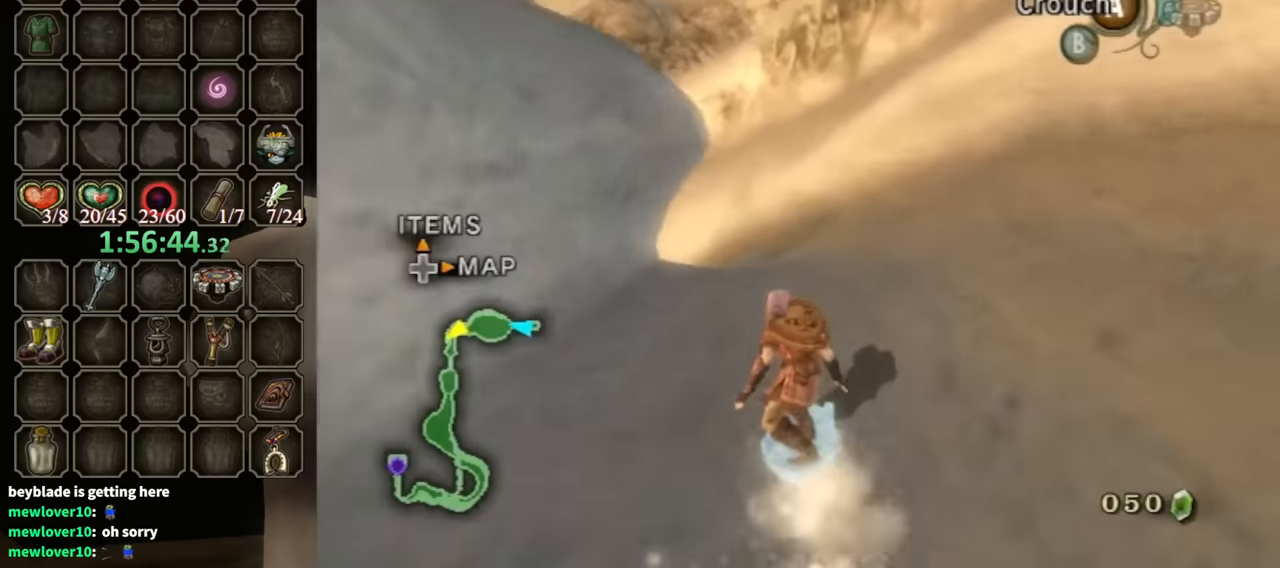
{"buttons": [], "left_stick": "up", "right_stick": "center", "events": []}